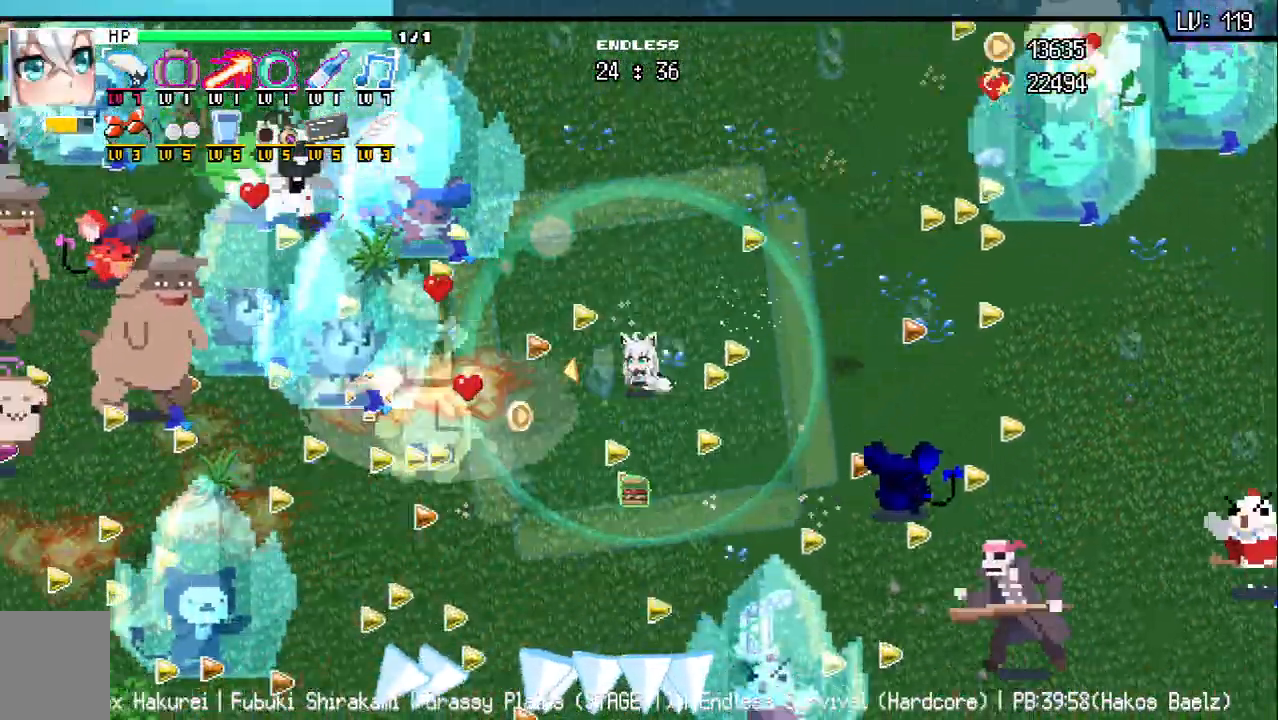
Gameplay with keyboard; each line is a JSON object with the keys held at the frame after it. "events" lists presses ("down") and releases ("up") of "a", "d", "q", "s", "w" and "z" between this image and that frame as [ms after this image, input, new state], when the widget could be followed in between. No other keys are recorded. Mouse input is not recorded.
{"keys": [], "events": [[17, "w", "down"], [317, "w", "up"]]}
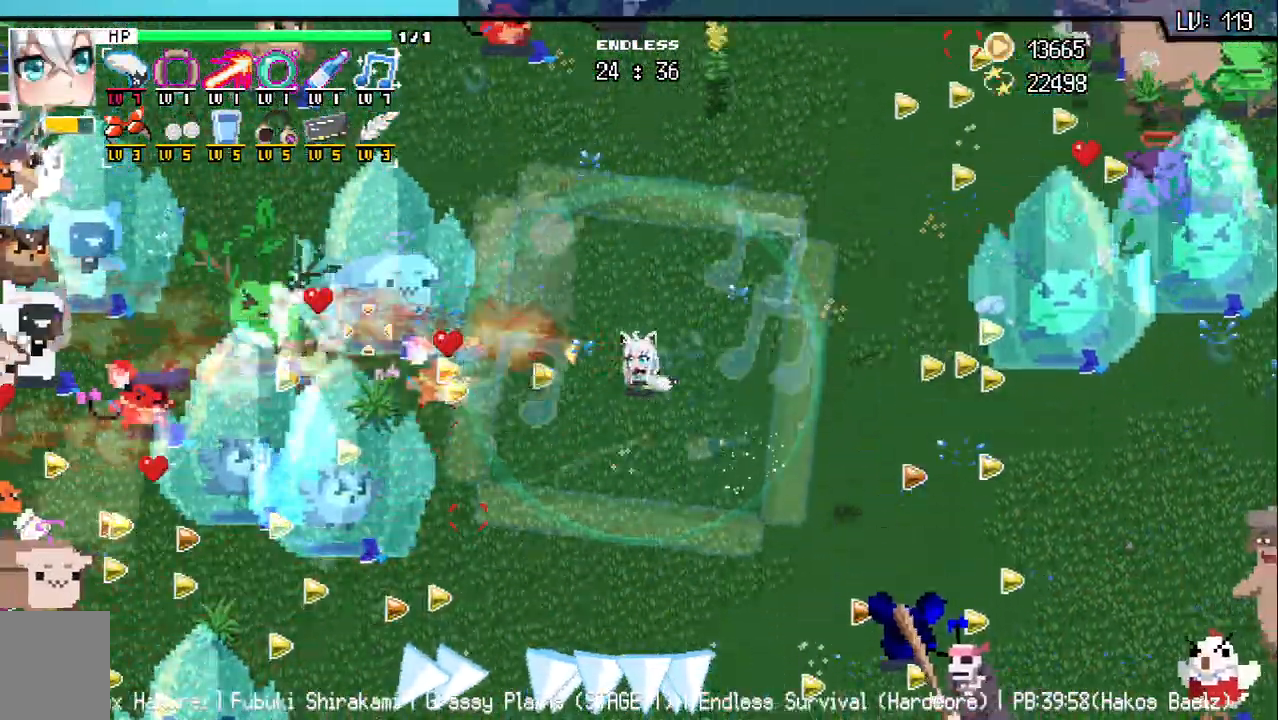
{"keys": ["a"], "events": [[50, "s", "down"], [350, "a", "down"], [433, "s", "up"]]}
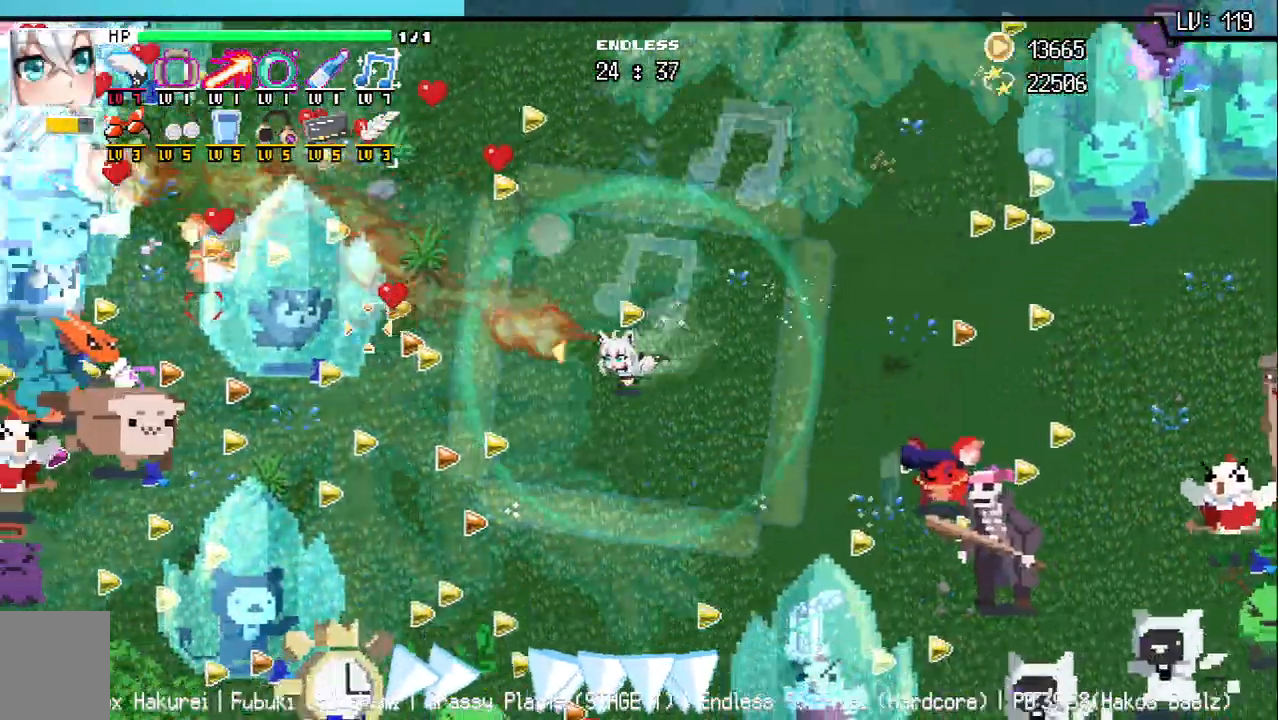
{"keys": ["a", "w"], "events": [[200, "w", "down"], [250, "a", "up"], [417, "a", "down"]]}
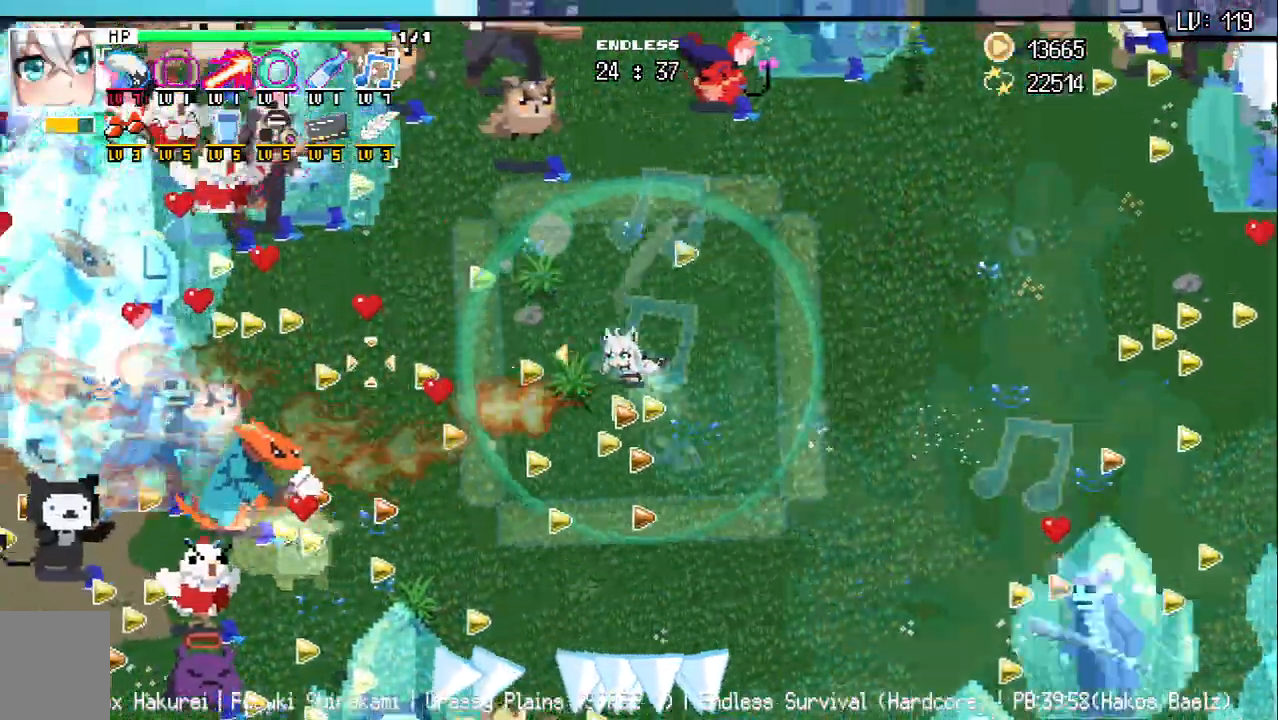
{"keys": ["a"], "events": [[200, "a", "up"], [350, "w", "up"], [417, "a", "down"]]}
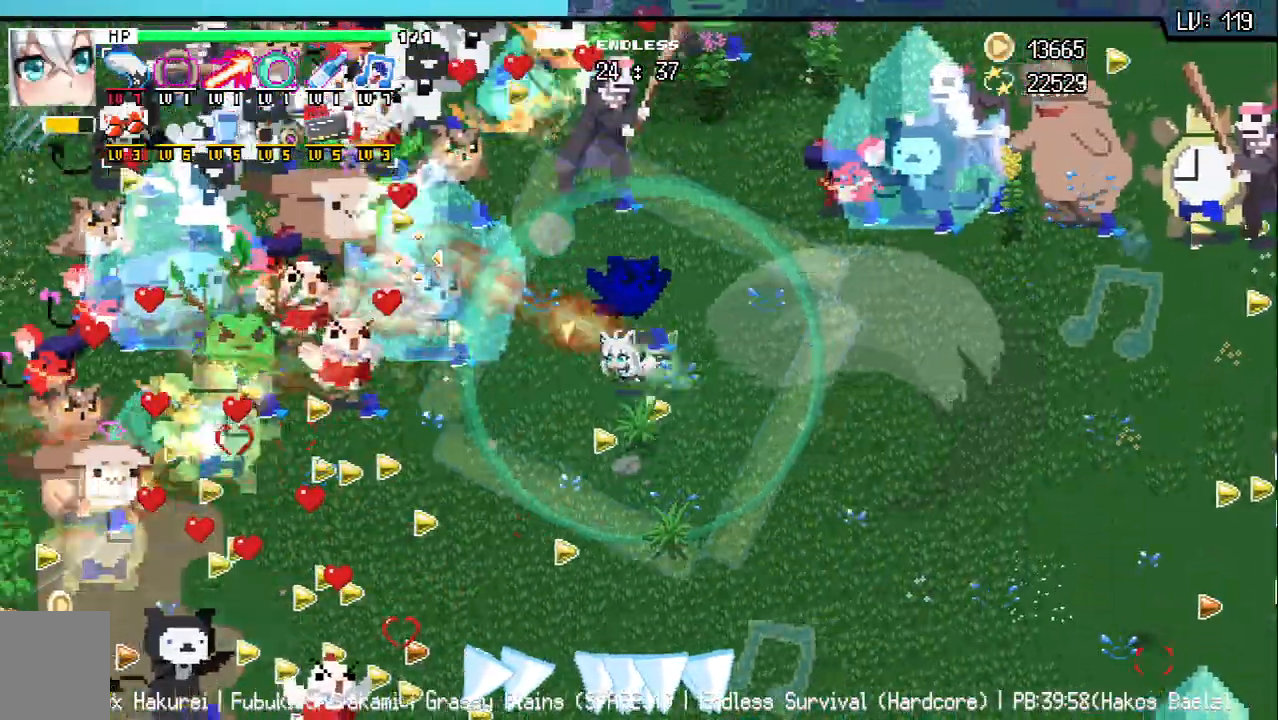
{"keys": ["a", "s"], "events": [[17, "s", "down"], [133, "a", "up"], [317, "a", "down"]]}
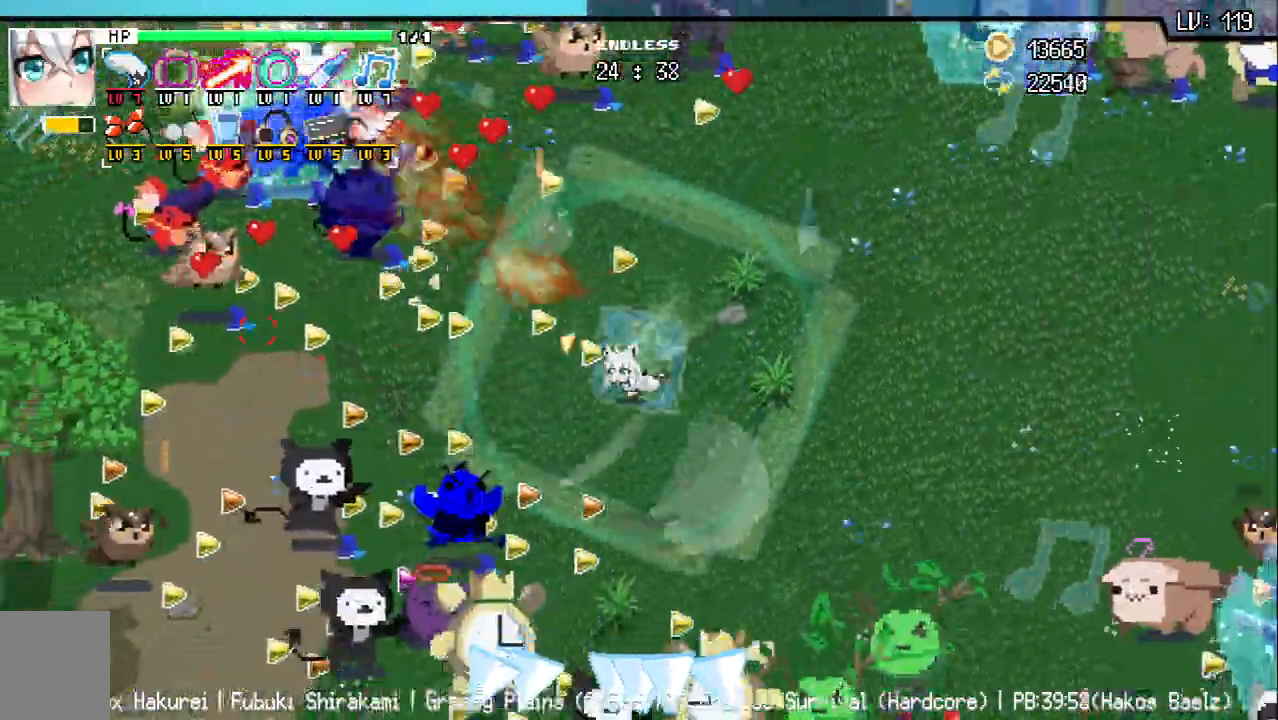
{"keys": ["a", "w"], "events": [[83, "s", "up"], [367, "w", "down"]]}
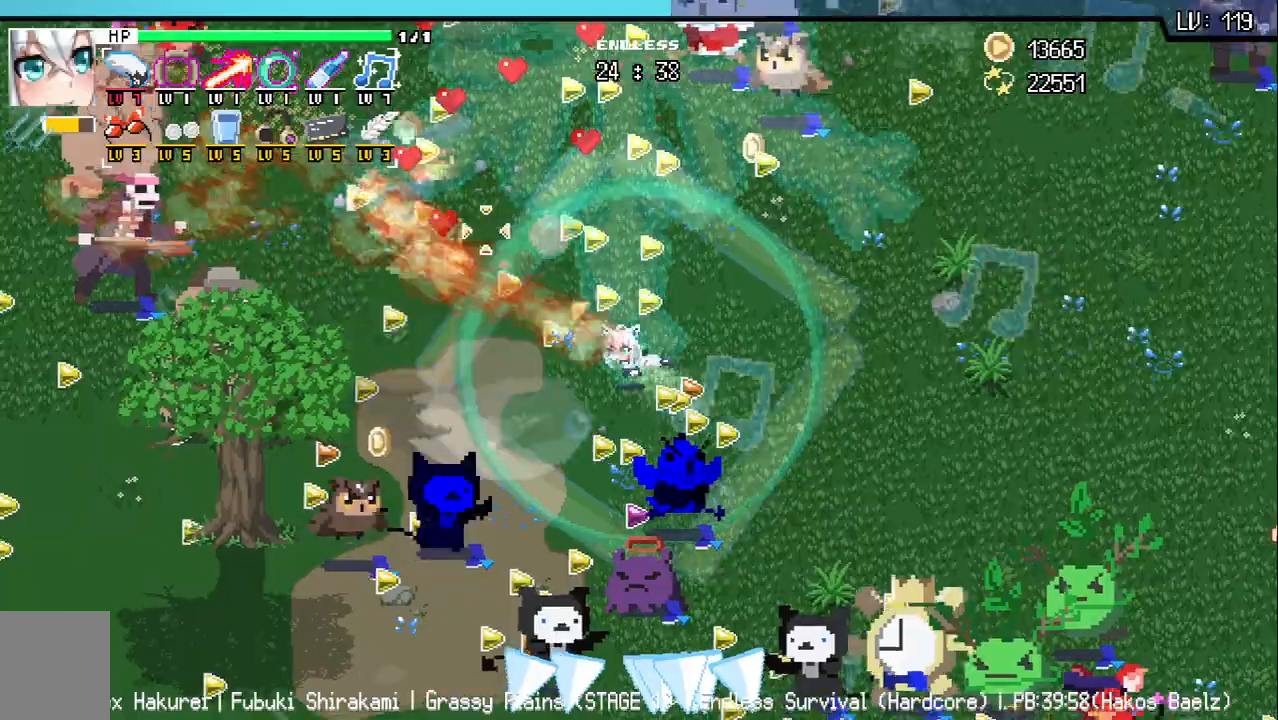
{"keys": ["d", "w"], "events": [[33, "w", "up"], [317, "w", "down"], [333, "a", "up"], [450, "d", "down"]]}
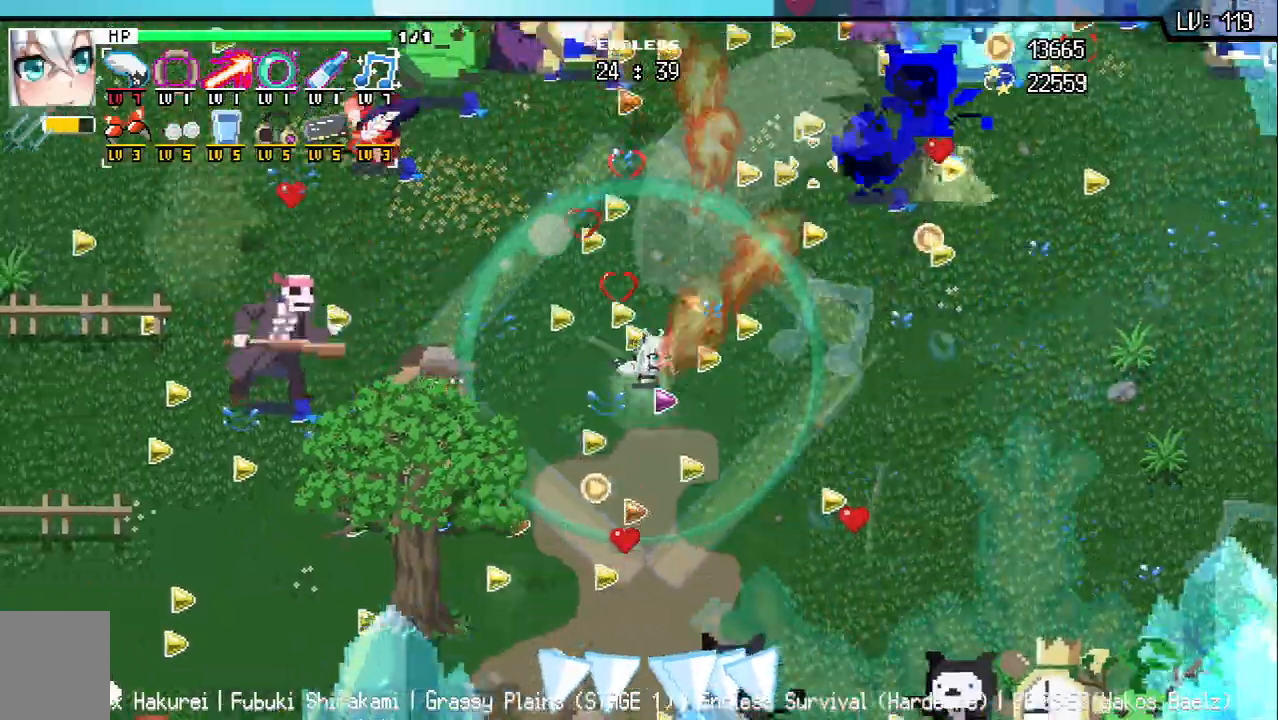
{"keys": [], "events": [[183, "d", "up"], [433, "w", "up"]]}
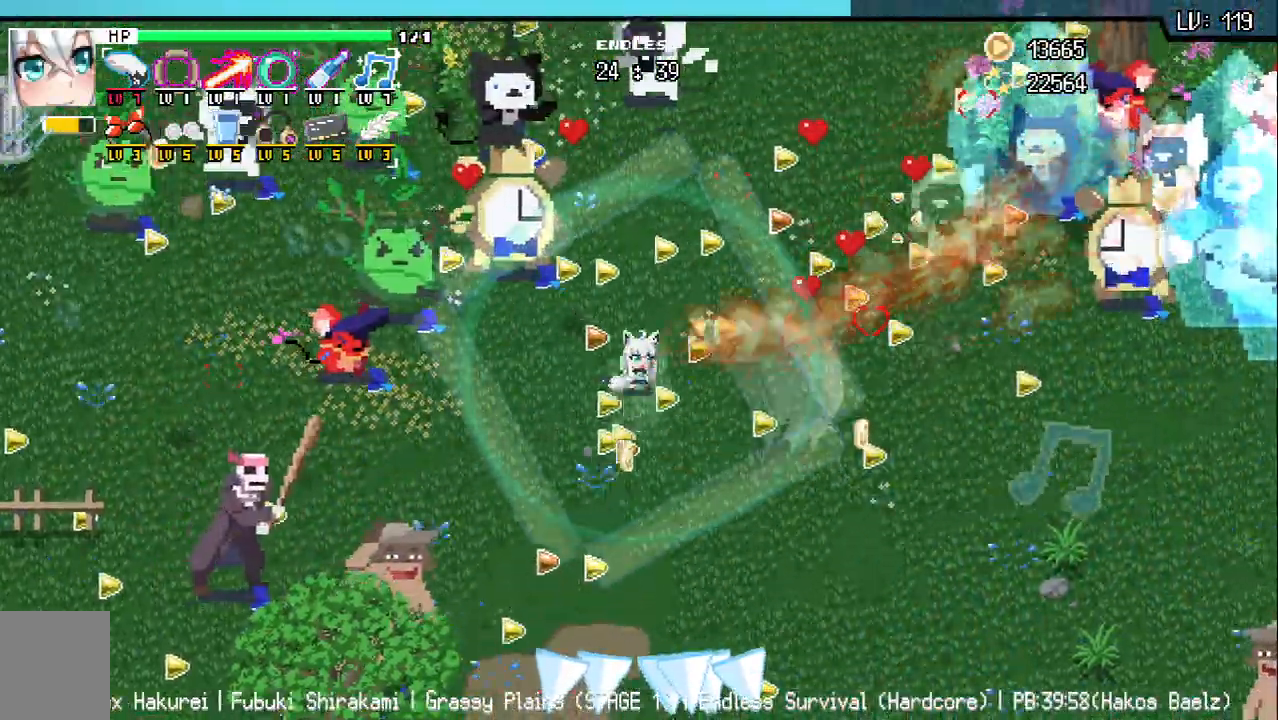
{"keys": ["d", "w"], "events": [[100, "w", "down"], [233, "d", "down"]]}
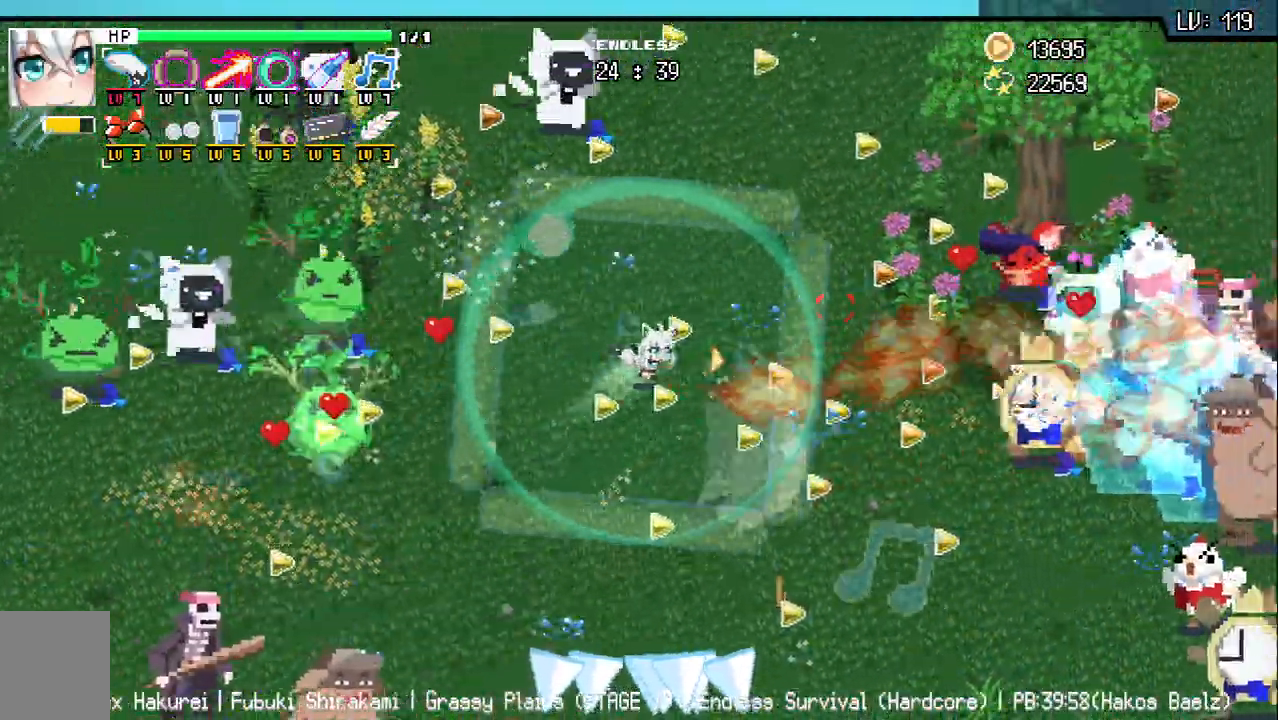
{"keys": ["d"], "events": [[33, "w", "up"]]}
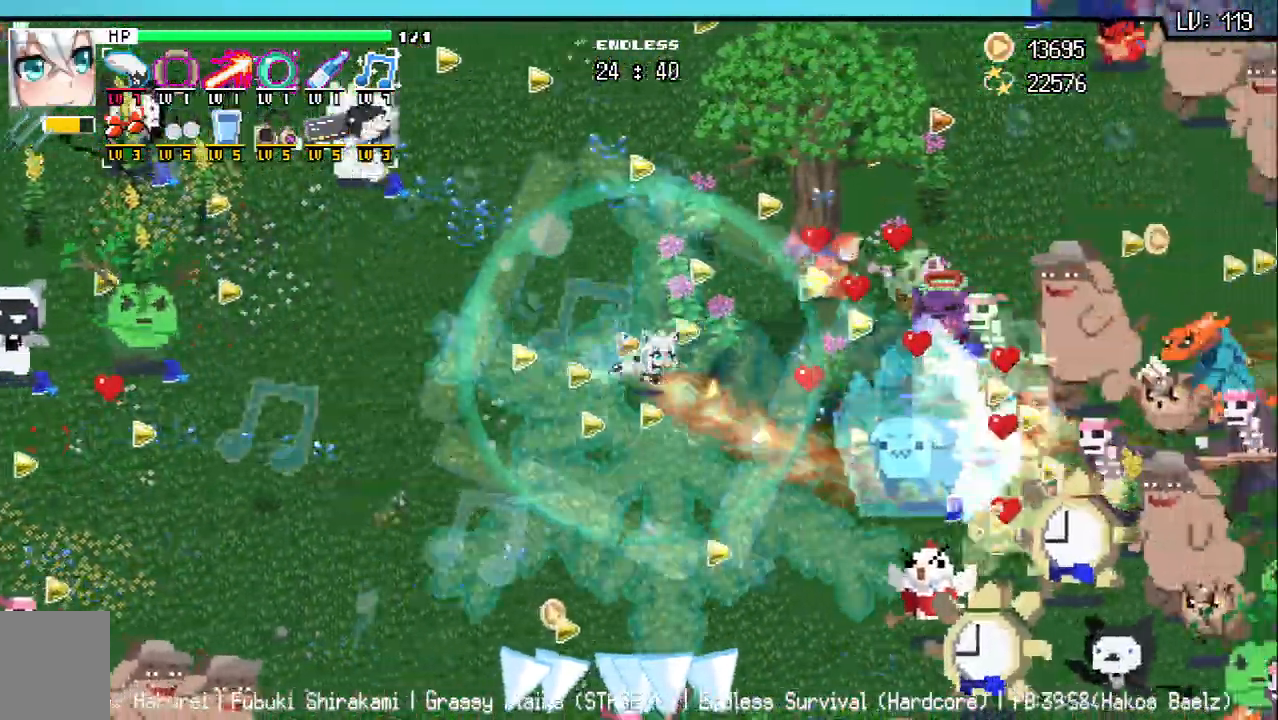
{"keys": ["d", "w"], "events": [[400, "w", "down"]]}
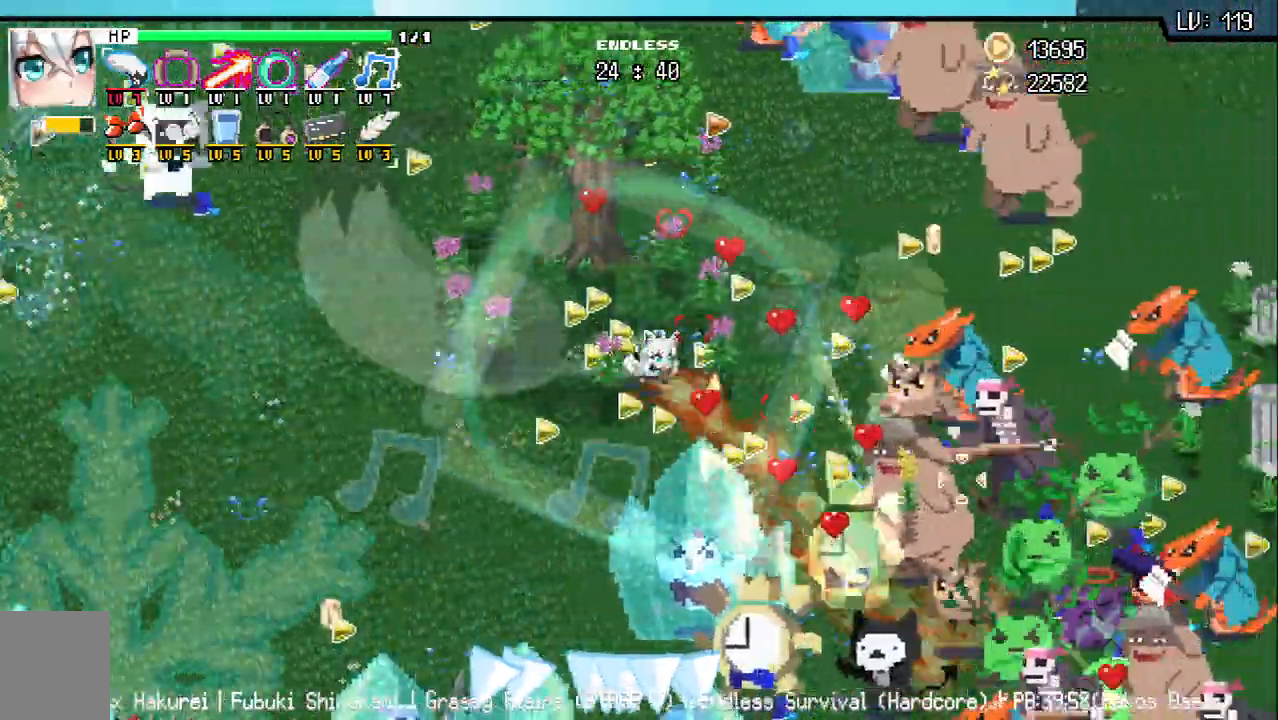
{"keys": ["d"]}
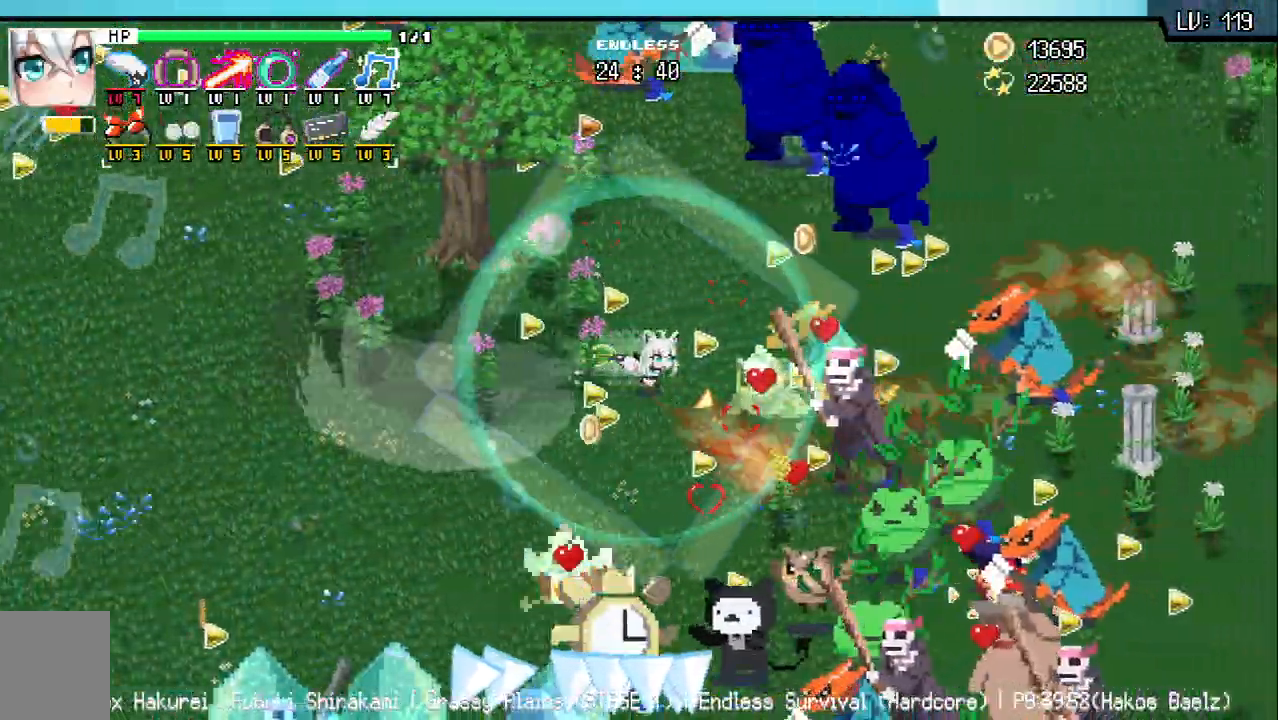
{"keys": ["d"], "events": [[83, "d", "up"], [150, "w", "down"], [300, "d", "down"], [350, "w", "up"]]}
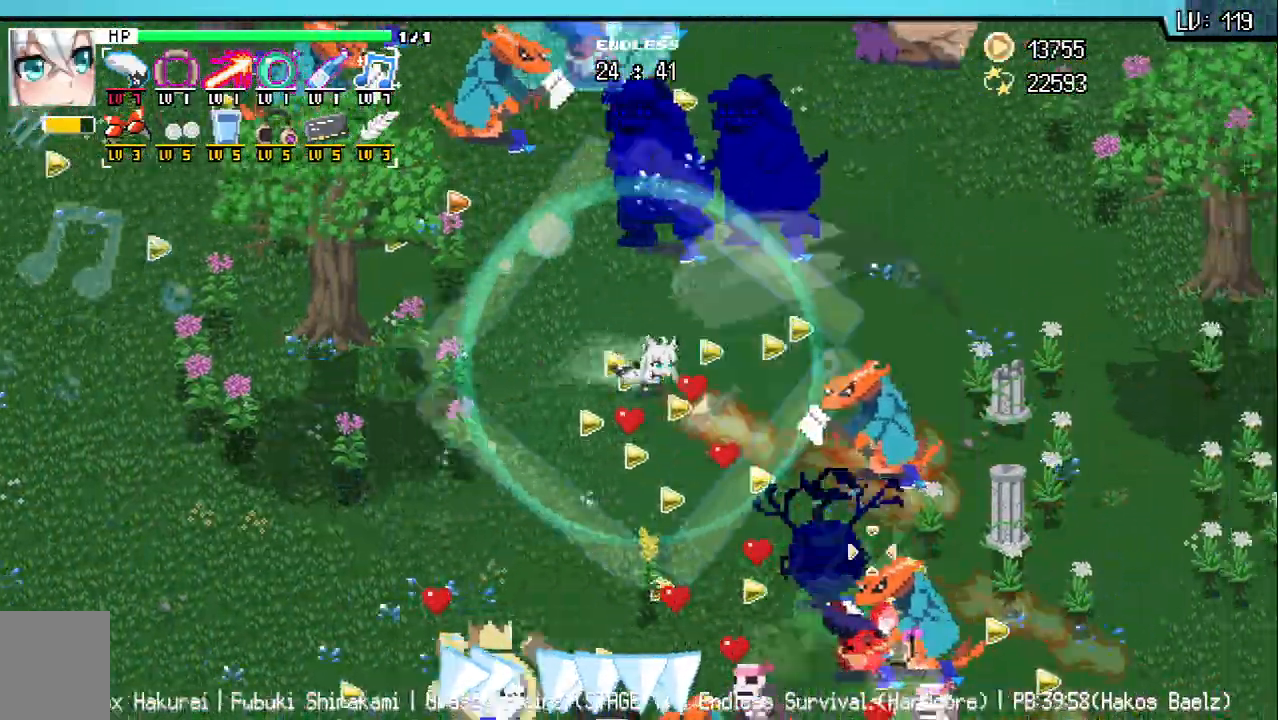
{"keys": ["d"], "events": [[183, "d", "up"], [250, "d", "down"], [350, "w", "down"], [483, "w", "up"]]}
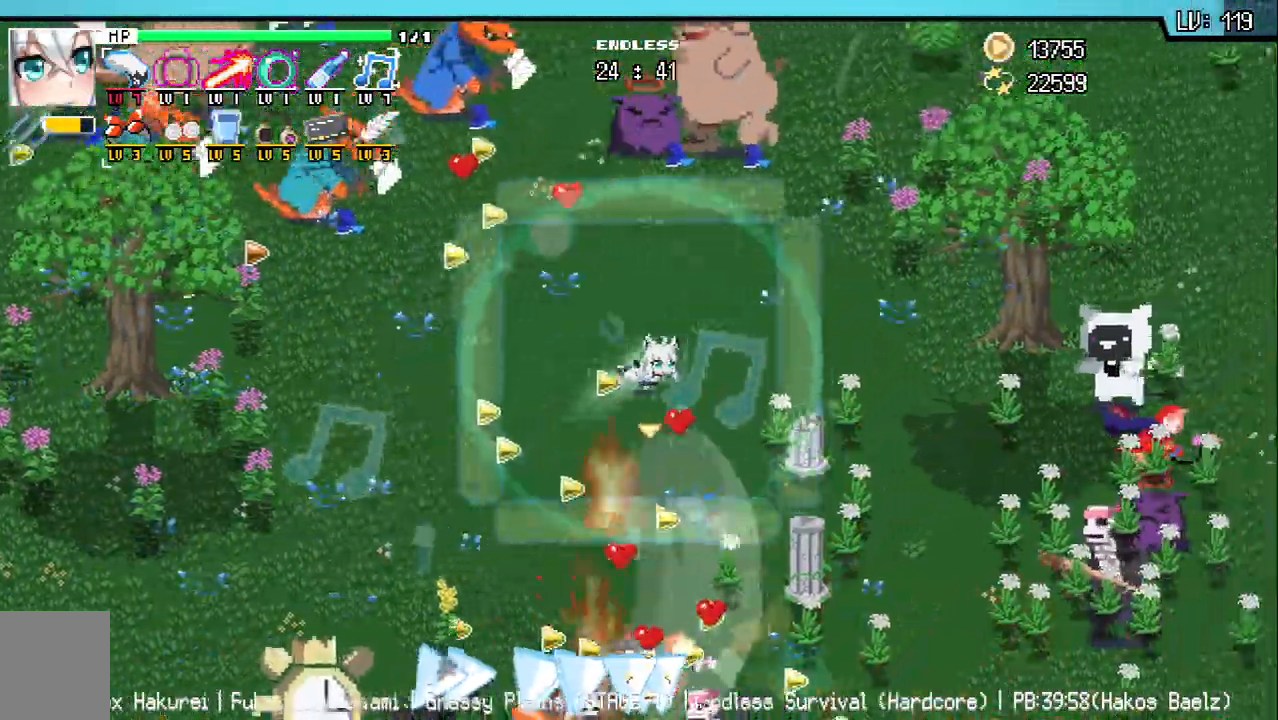
{"keys": ["a", "s"], "events": [[117, "d", "up"], [200, "s", "down"], [467, "a", "down"]]}
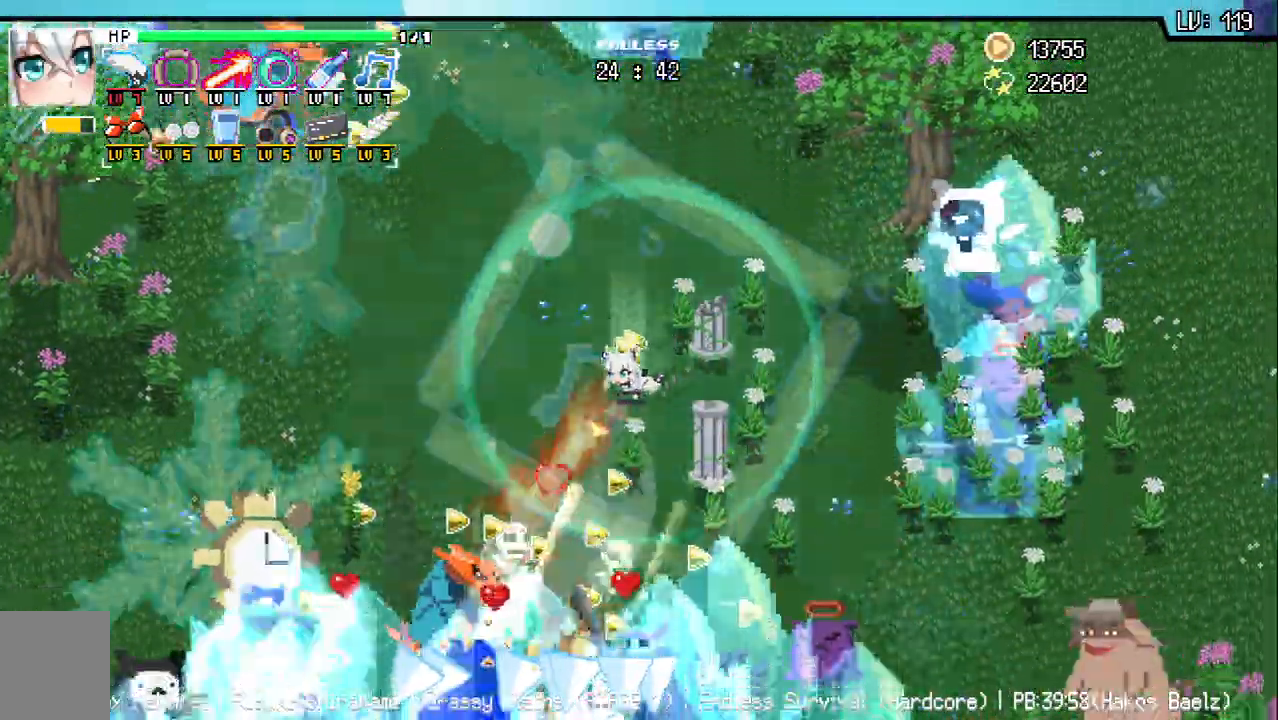
{"keys": ["d", "s"], "events": [[100, "w", "down"], [183, "a", "up"], [183, "w", "up"], [250, "s", "up"], [333, "d", "down"], [467, "s", "down"]]}
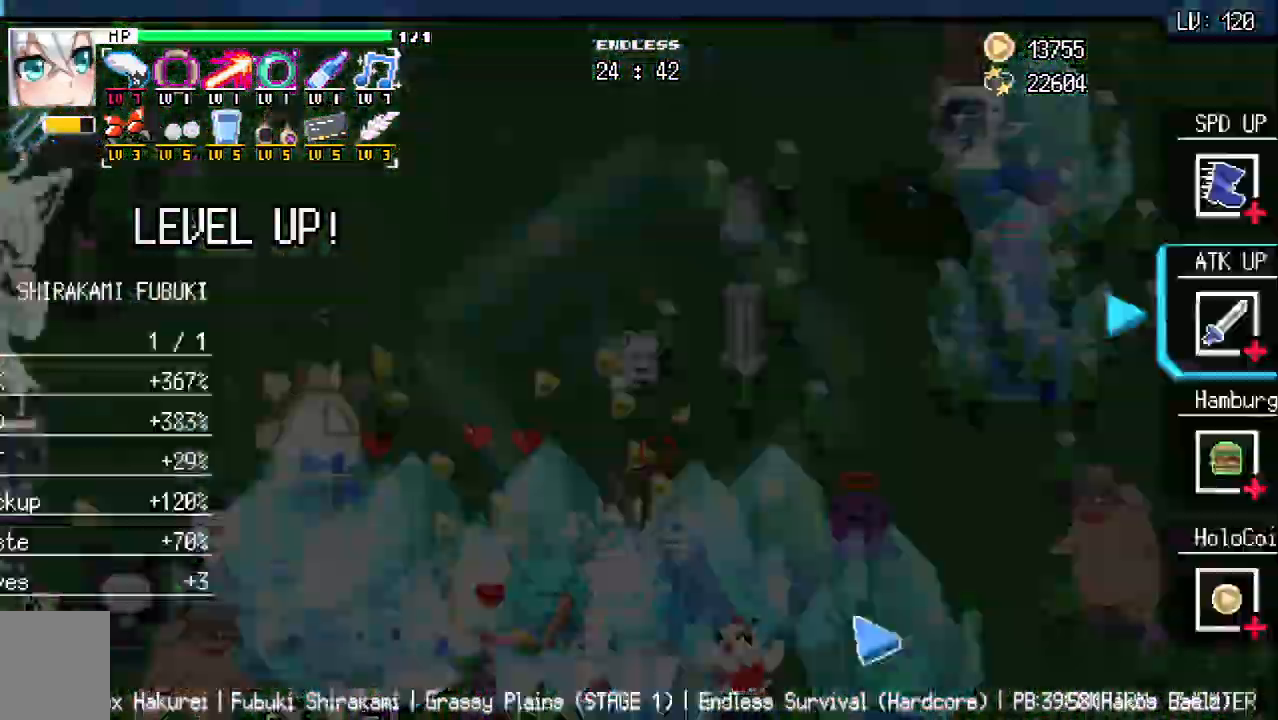
{"keys": [], "events": [[83, "s", "up"], [100, "d", "up"]]}
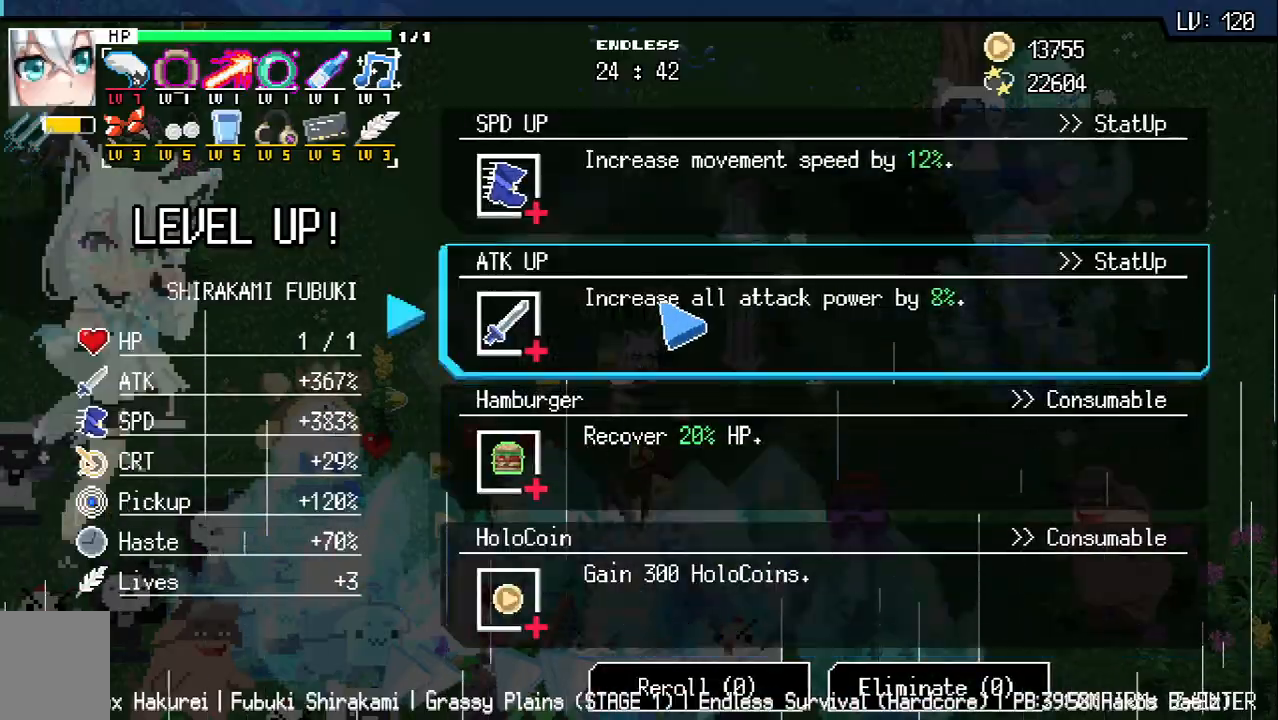
{"keys": [], "events": []}
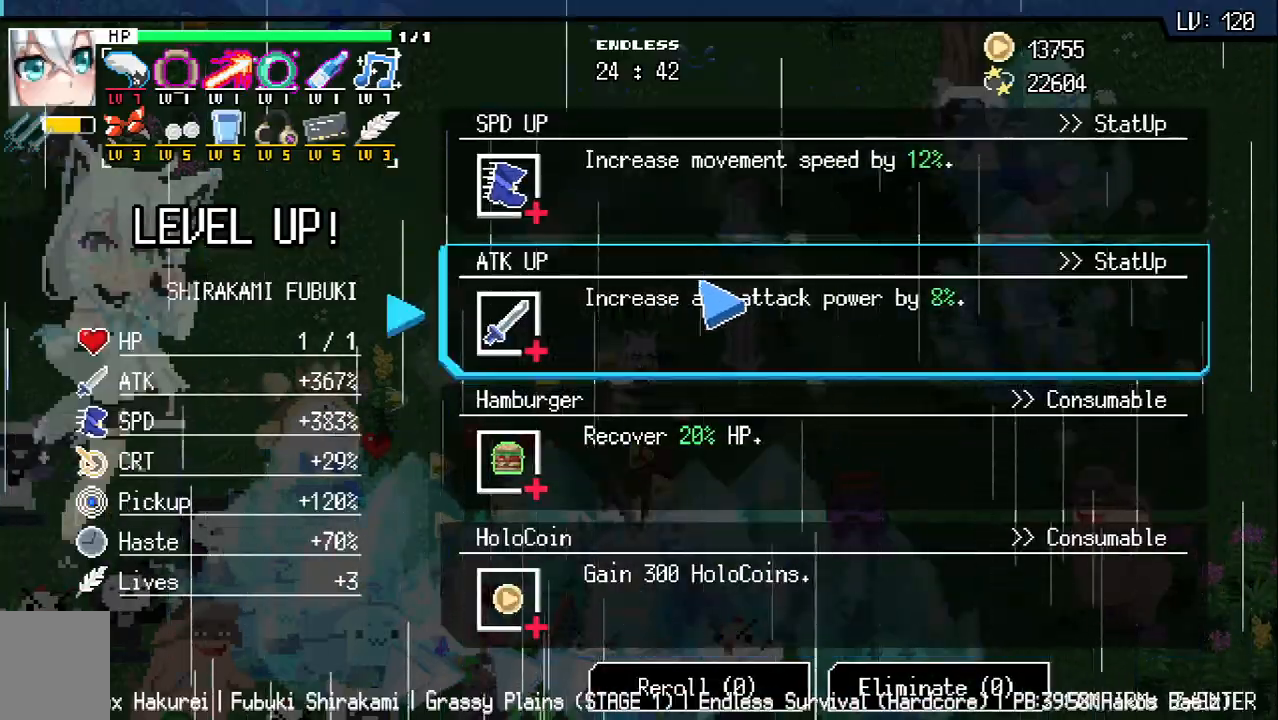
{"keys": [], "events": []}
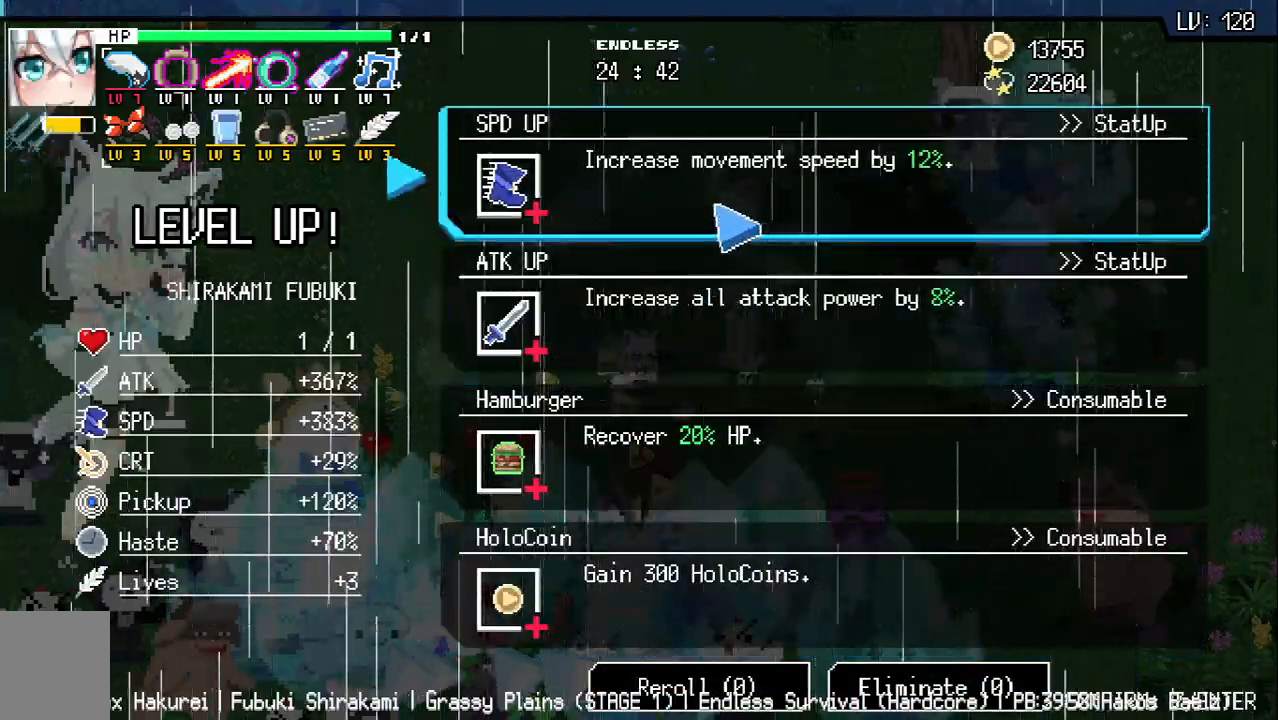
{"keys": ["d", "s"], "events": [[233, "d", "down"], [433, "s", "down"]]}
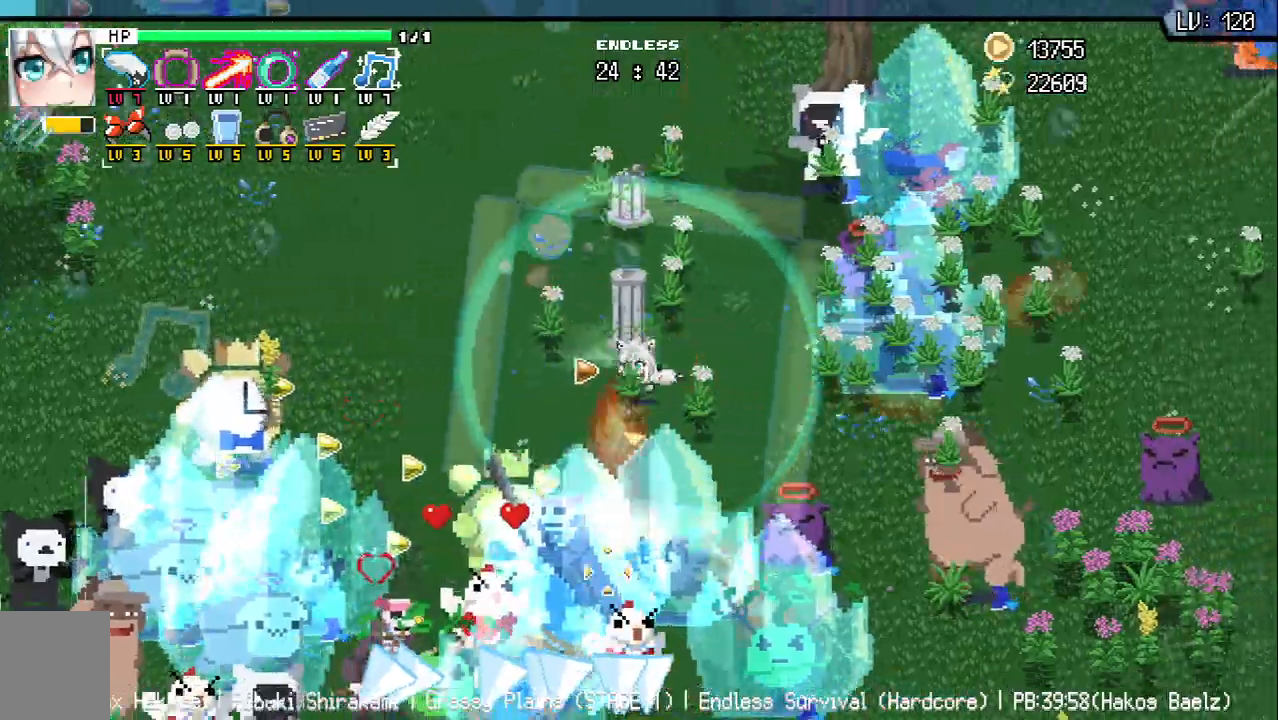
{"keys": ["a"], "events": [[100, "s", "up"], [117, "d", "up"], [400, "a", "down"]]}
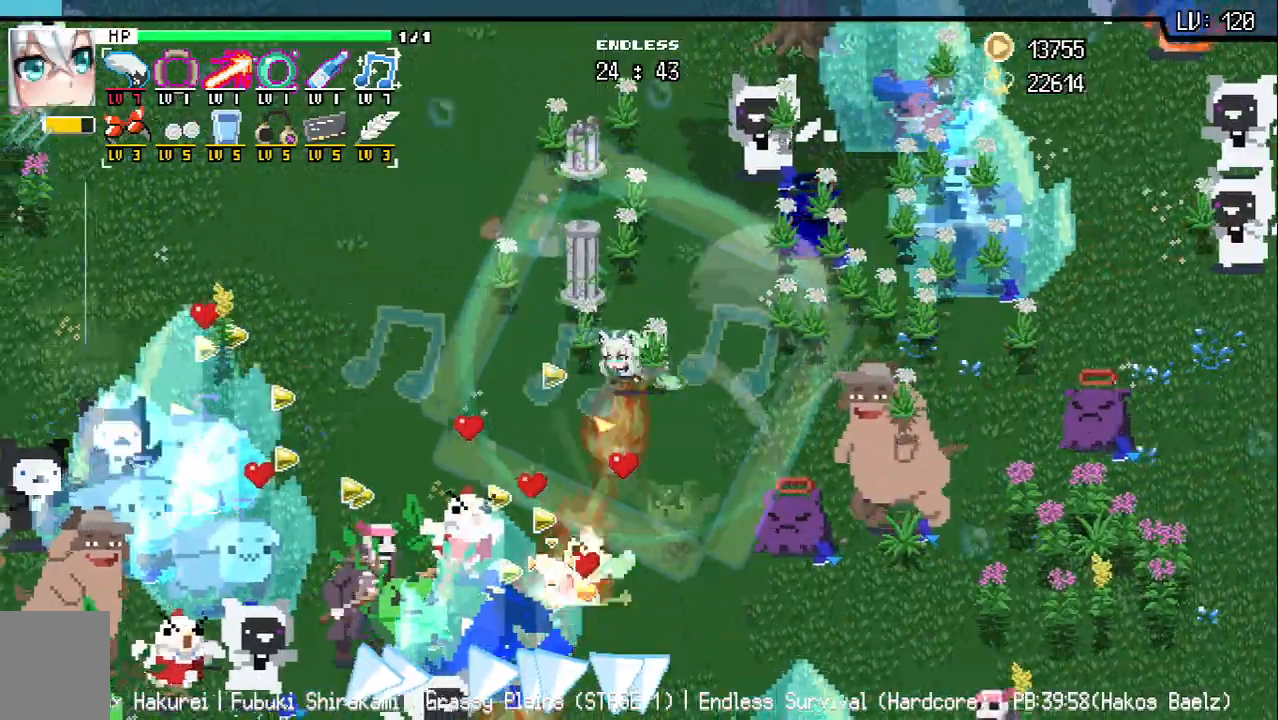
{"keys": ["a", "w"], "events": [[200, "q", "down"], [200, "w", "down"], [250, "q", "up"], [300, "w", "up"], [417, "w", "down"]]}
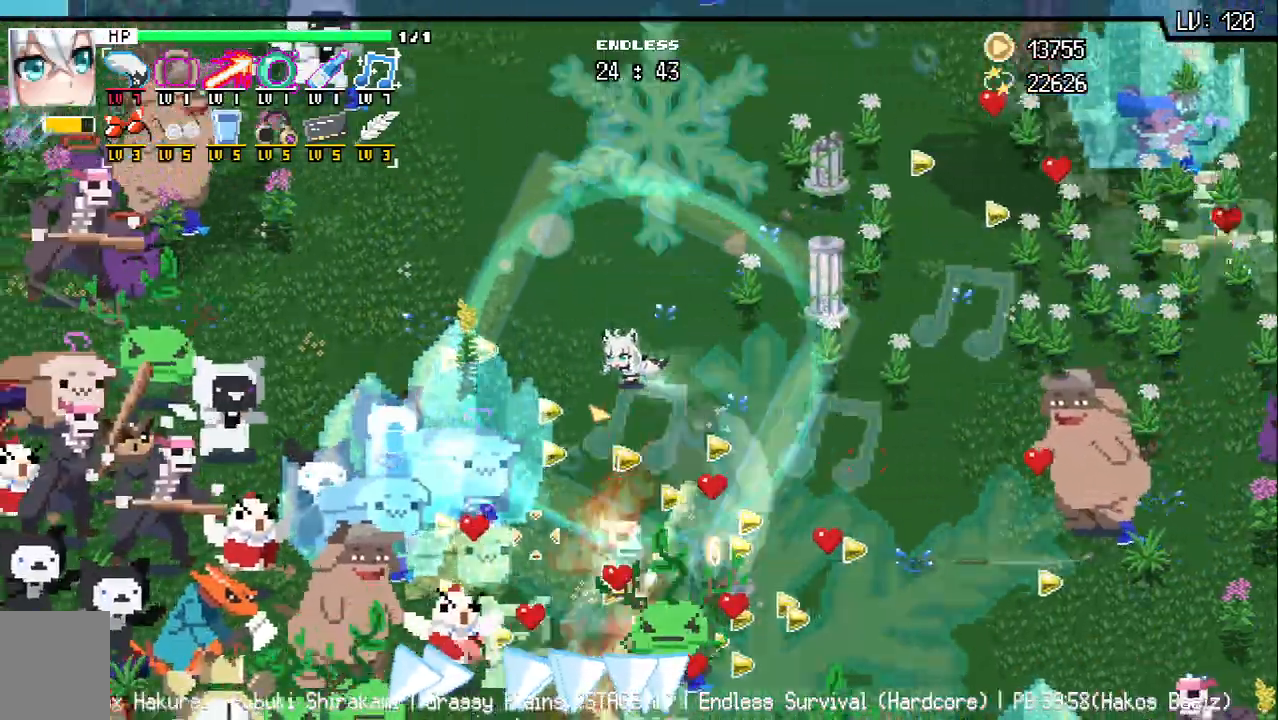
{"keys": ["d", "s"], "events": [[250, "a", "up"], [283, "d", "down"], [300, "w", "up"], [467, "s", "down"]]}
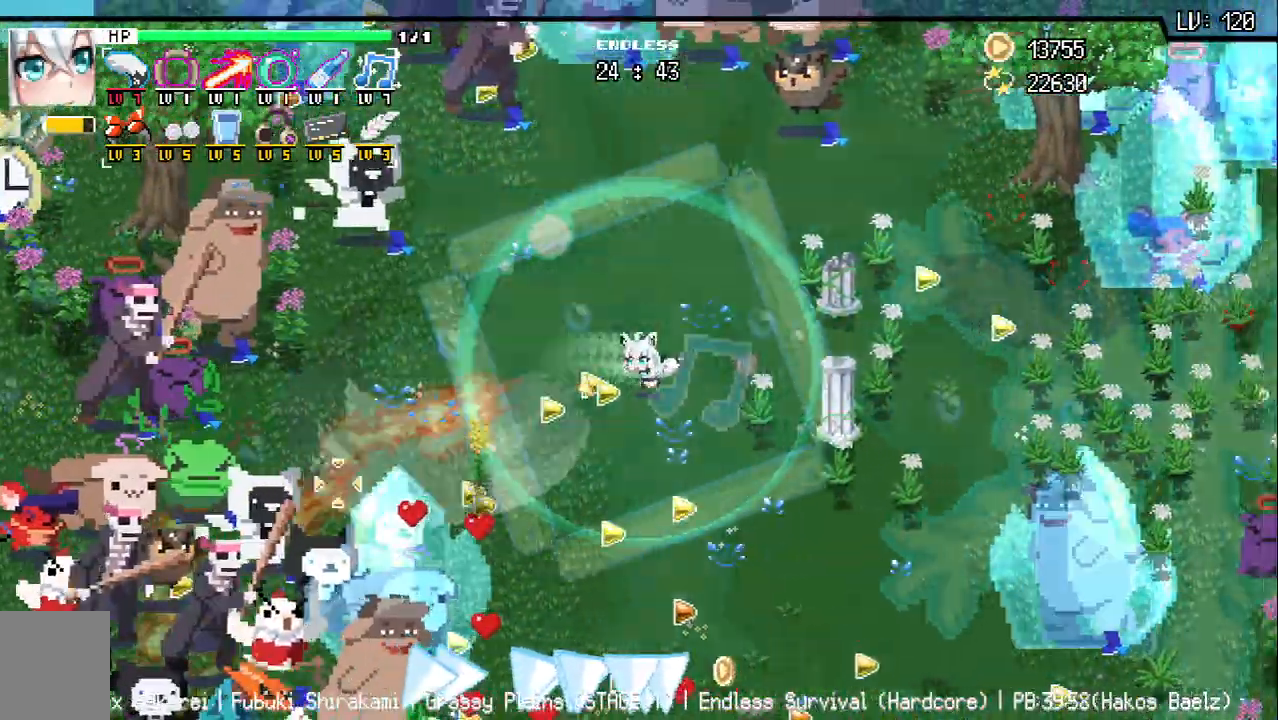
{"keys": [], "events": [[17, "d", "up"], [467, "s", "up"]]}
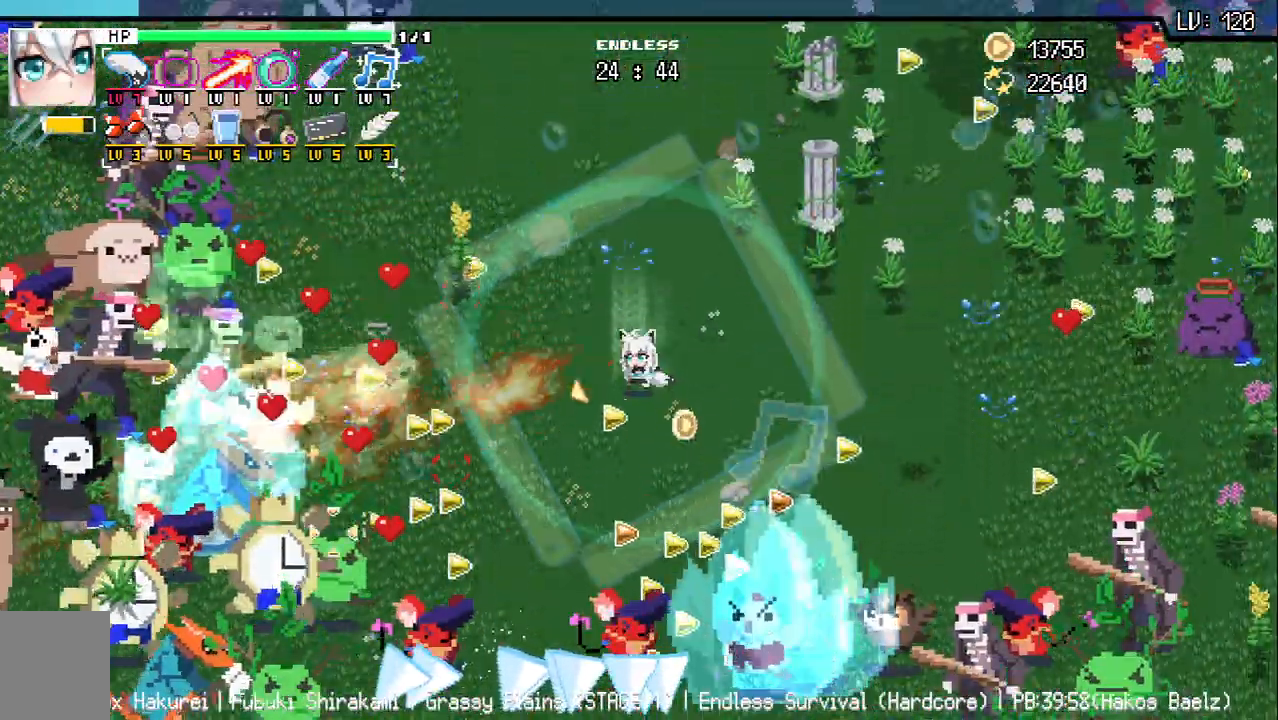
{"keys": ["d"], "events": [[17, "a", "down"], [283, "s", "down"], [317, "a", "up"], [483, "d", "down"], [500, "s", "up"]]}
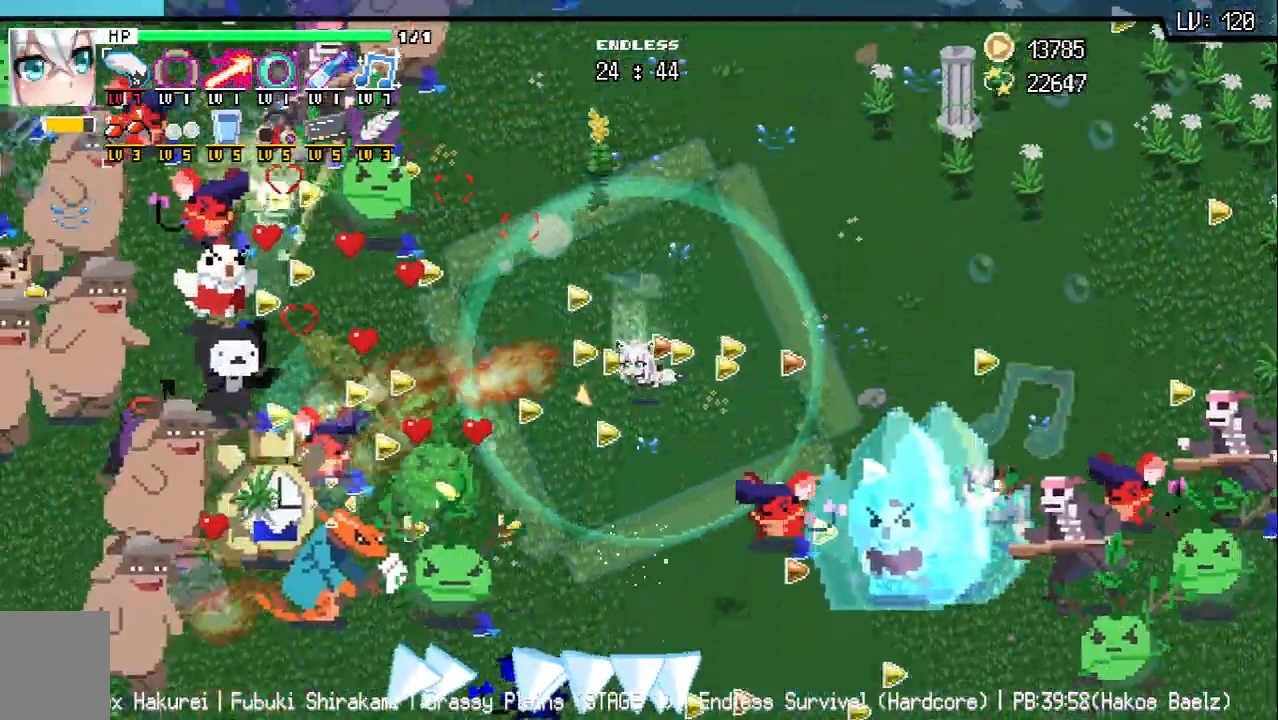
{"keys": ["w"], "events": [[67, "d", "up"], [183, "w", "down"], [200, "a", "down"], [383, "a", "up"]]}